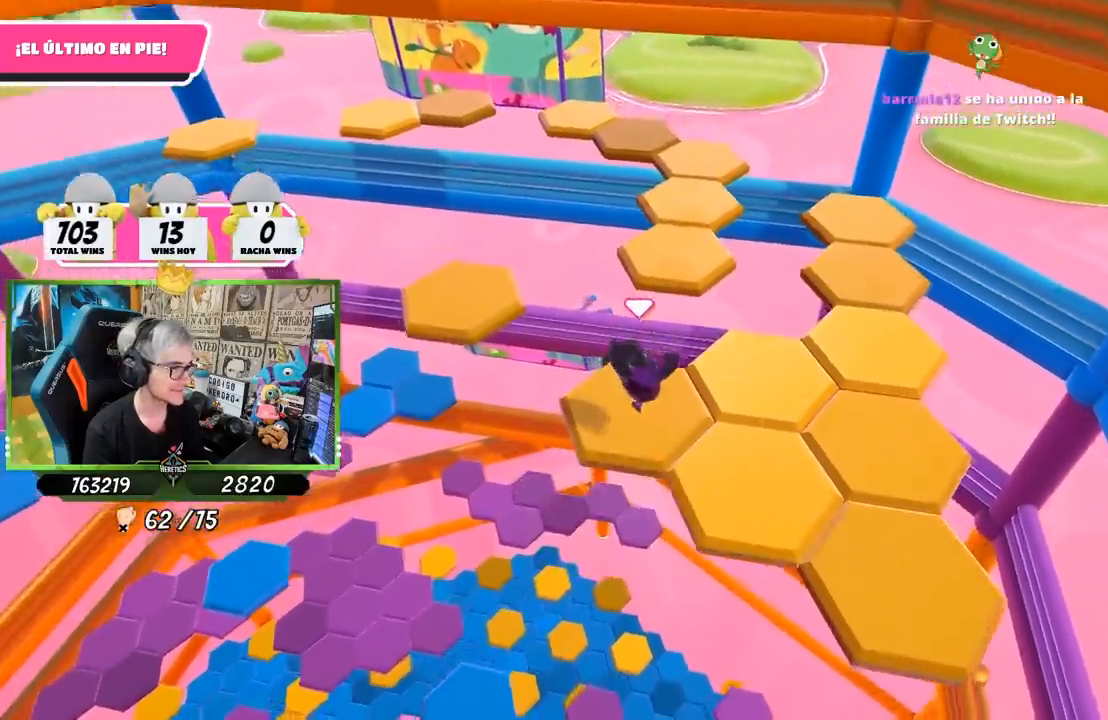
Gameplay with a controller (PlayStation layout); each line is a JSON object with the inputs held at the frame after it. "events" lists button and stick changes between this image and that frame as [ms after this image, input, new state], when the widget could be followed in between. Not read: L3 R3.
{"buttons": [], "left_stick": "right", "right_stick": "center", "events": [[17, "right_stick", "right"], [133, "left_stick", "center"], [300, "right_stick", "center"], [433, "left_stick", "right"]]}
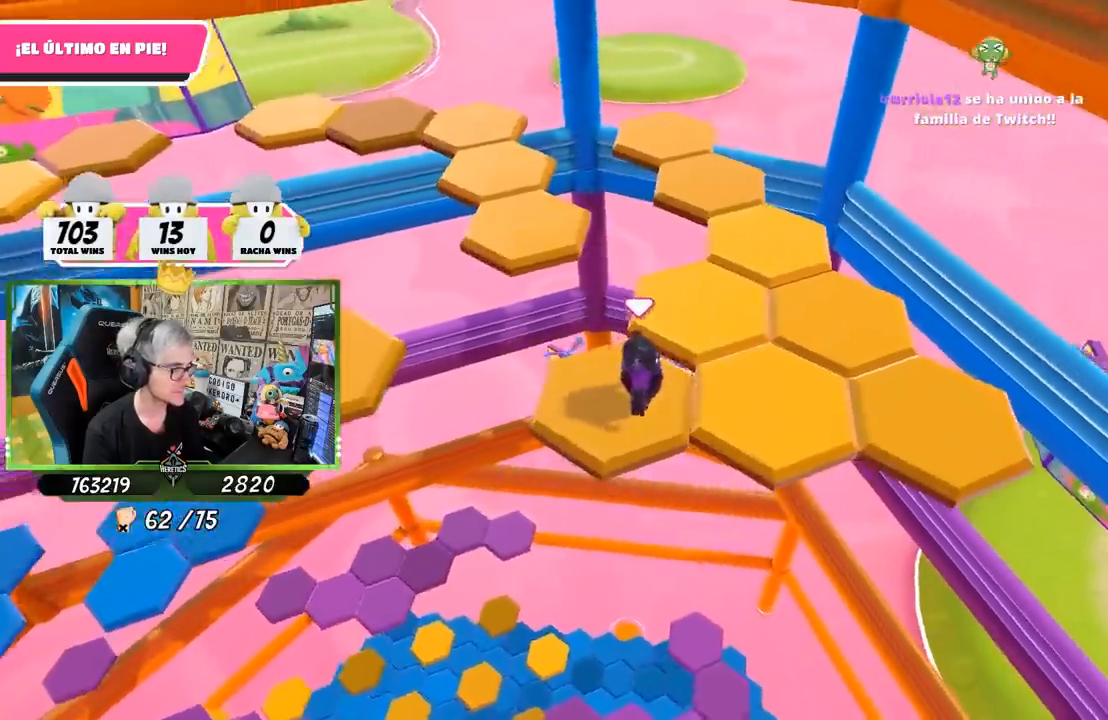
{"buttons": [], "left_stick": "left", "right_stick": "center"}
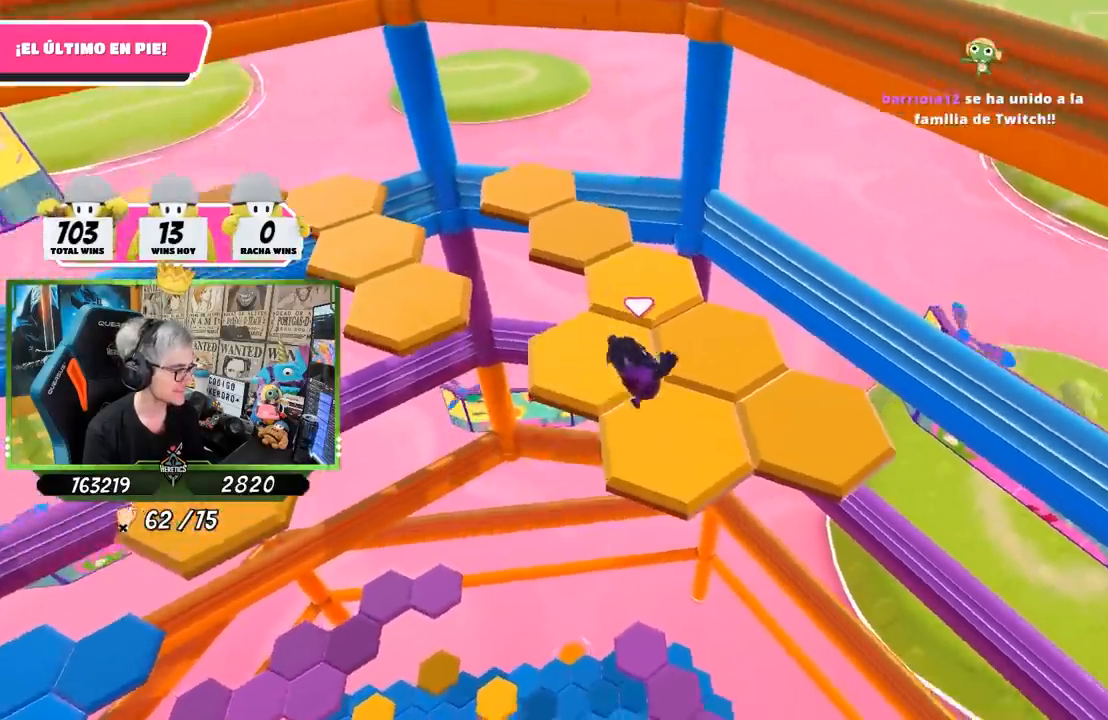
{"buttons": [], "left_stick": "up-right", "right_stick": "center", "events": [[67, "right_stick", "down-right"], [133, "left_stick", "center"], [300, "left_stick", "up-right"], [300, "right_stick", "center"]]}
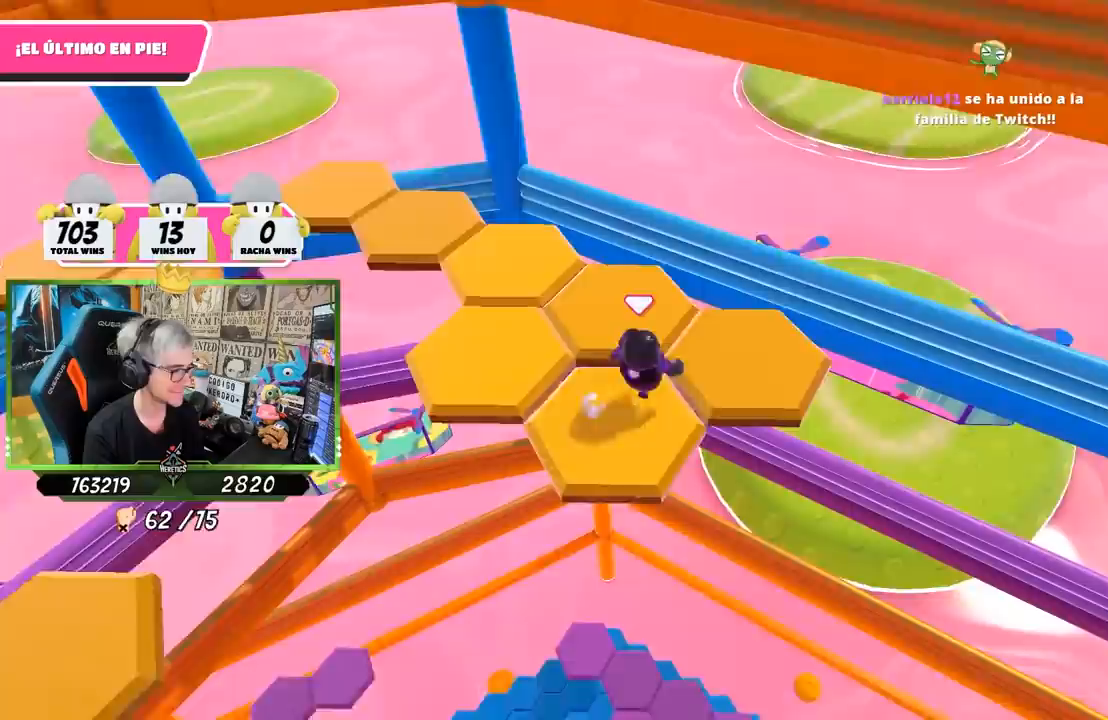
{"buttons": [], "left_stick": "left", "right_stick": "down-left", "events": [[33, "CROSS", "down"], [167, "CROSS", "up"], [200, "left_stick", "down"], [450, "right_stick", "down-left"], [467, "left_stick", "left"]]}
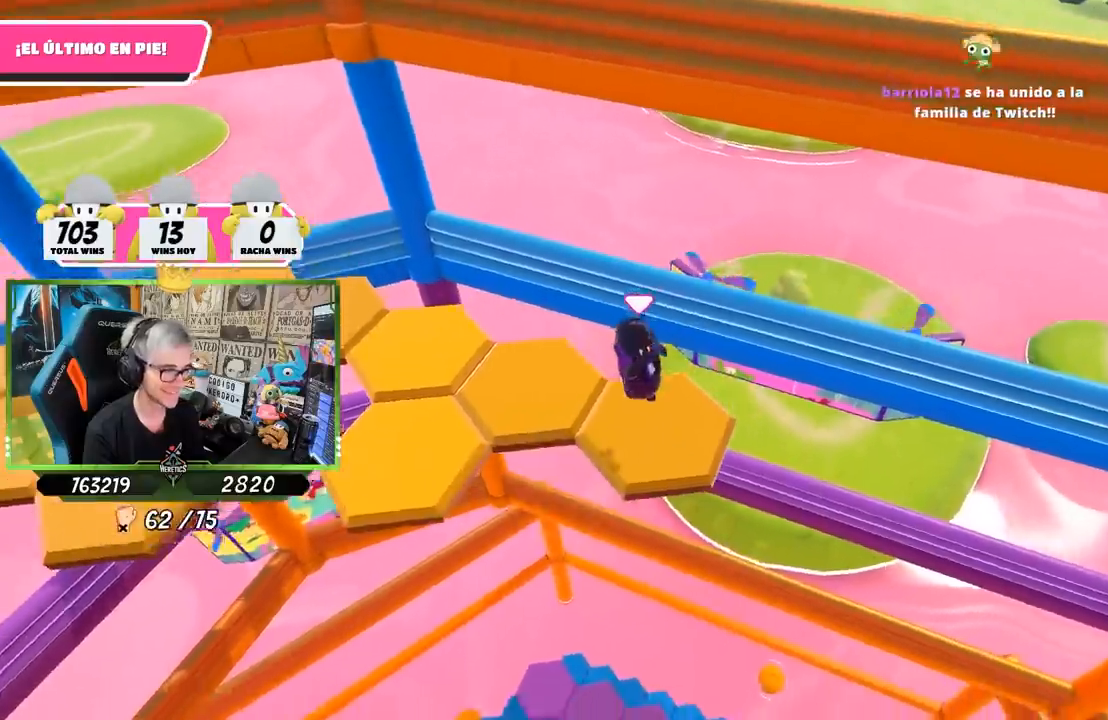
{"buttons": [], "left_stick": "up", "right_stick": "center", "events": [[67, "left_stick", "center"], [133, "right_stick", "left"], [317, "right_stick", "center"], [367, "left_stick", "up"]]}
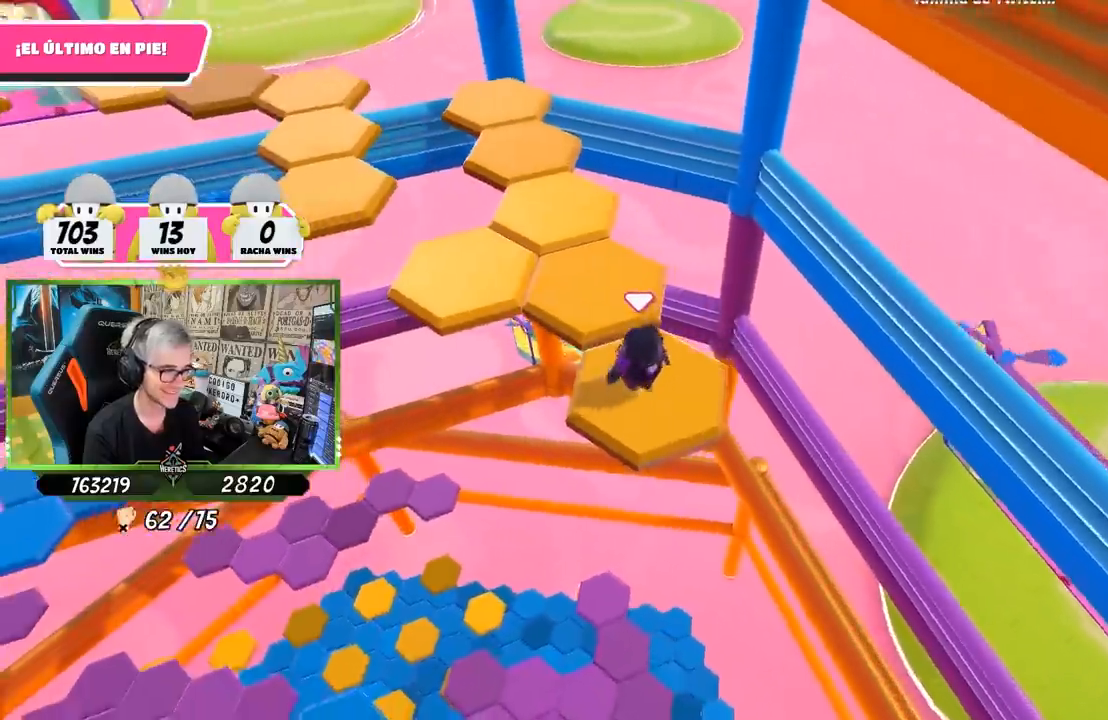
{"buttons": ["CROSS"], "left_stick": "down-left", "right_stick": "left", "events": [[33, "CROSS", "down"], [317, "right_stick", "left"], [433, "left_stick", "down-left"]]}
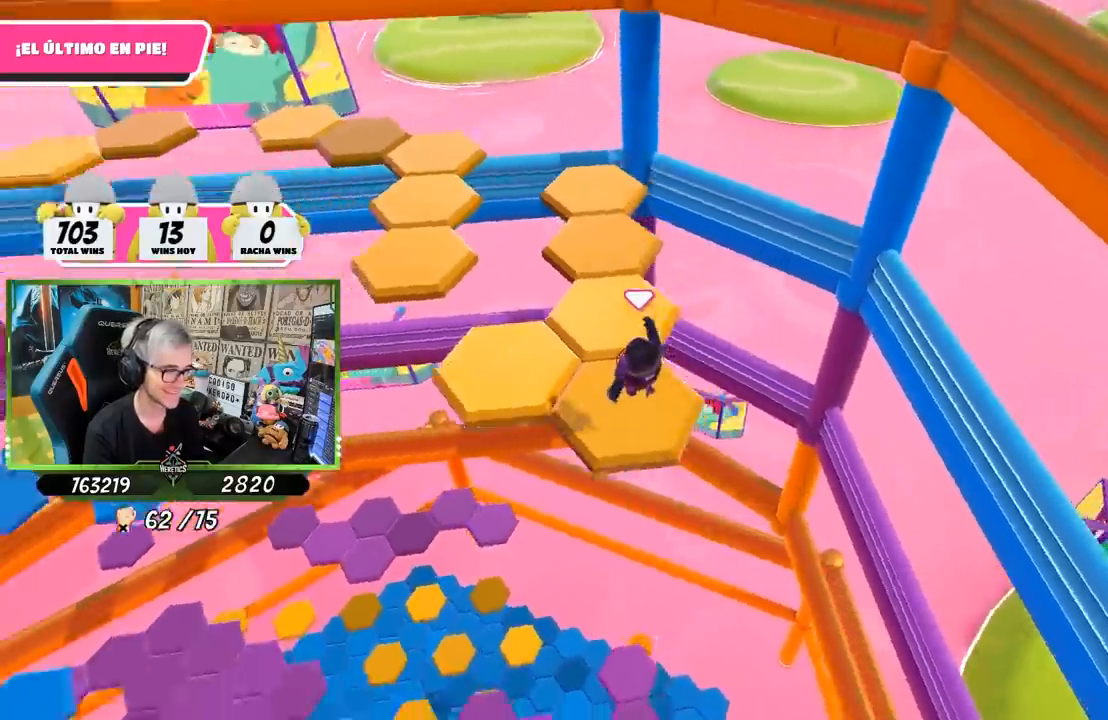
{"buttons": [], "left_stick": "up-left", "right_stick": "center", "events": [[100, "left_stick", "center"], [300, "right_stick", "center"], [367, "left_stick", "up-left"], [500, "CROSS", "up"]]}
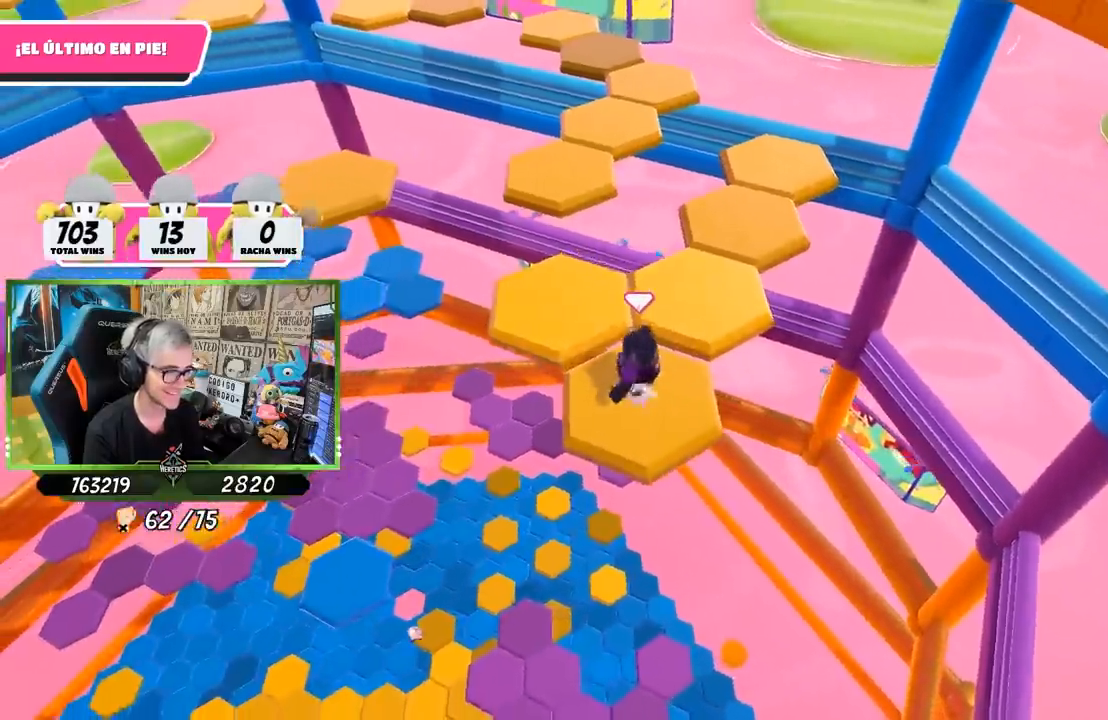
{"buttons": [], "left_stick": "down-right", "right_stick": "center", "events": [[100, "CROSS", "down"], [267, "CROSS", "up"], [267, "left_stick", "center"], [400, "left_stick", "down-right"]]}
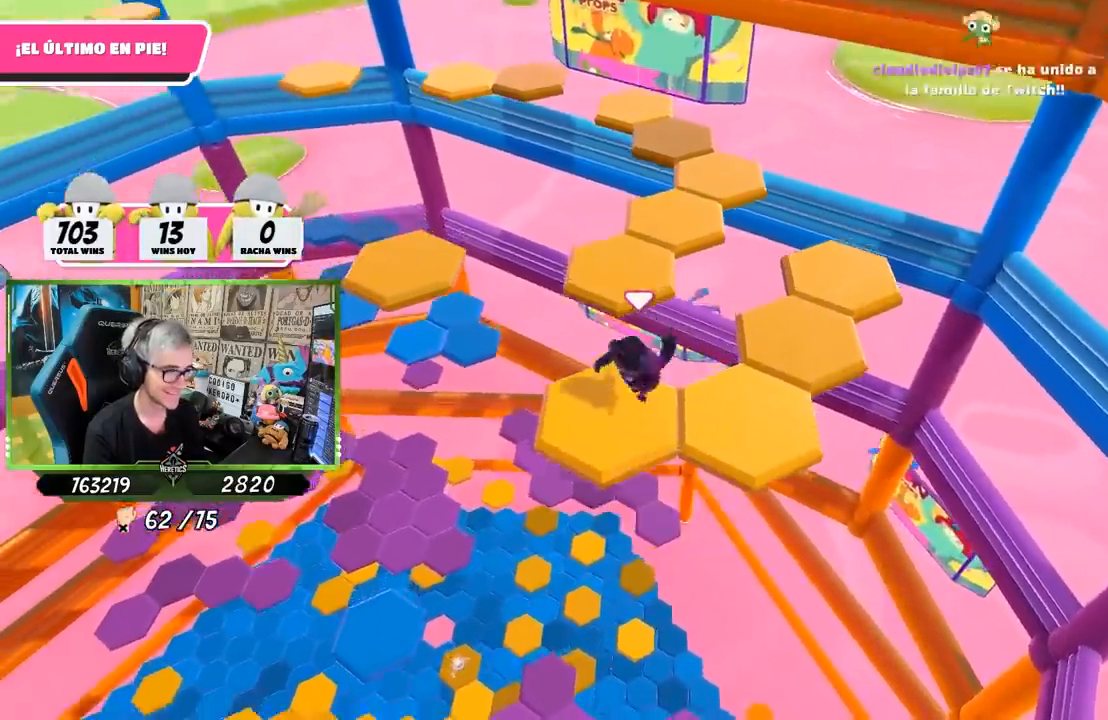
{"buttons": [], "left_stick": "center", "right_stick": "center", "events": [[100, "right_stick", "right"], [133, "left_stick", "center"], [267, "right_stick", "center"]]}
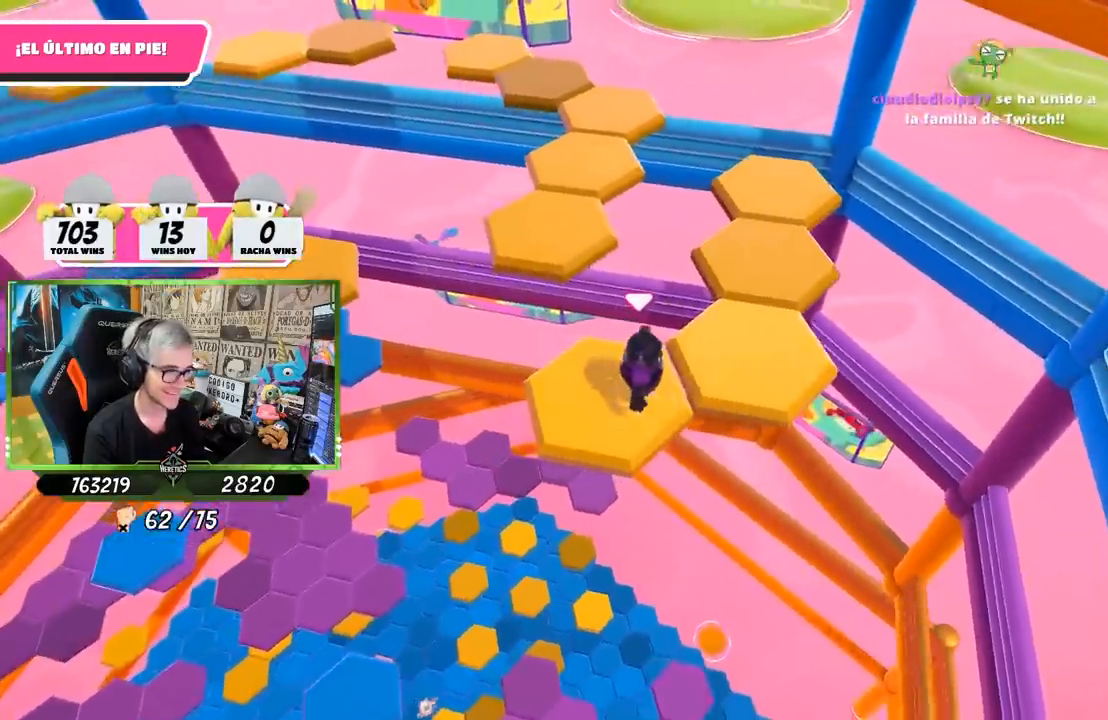
{"buttons": [], "left_stick": "down-left", "right_stick": "left", "events": [[17, "left_stick", "up-right"], [133, "CROSS", "down"], [300, "CROSS", "up"], [433, "left_stick", "center"], [500, "left_stick", "down-left"], [500, "right_stick", "left"]]}
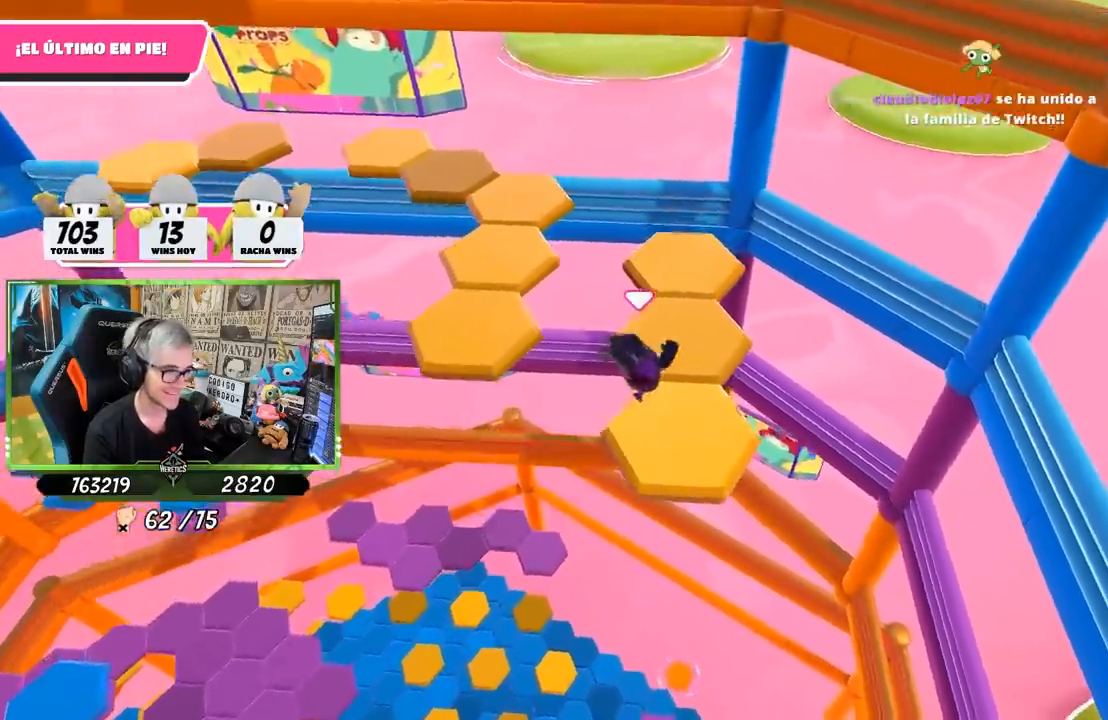
{"buttons": [], "left_stick": "up", "right_stick": "center", "events": [[200, "left_stick", "center"], [200, "right_stick", "down-left"], [300, "right_stick", "center"], [500, "left_stick", "up"]]}
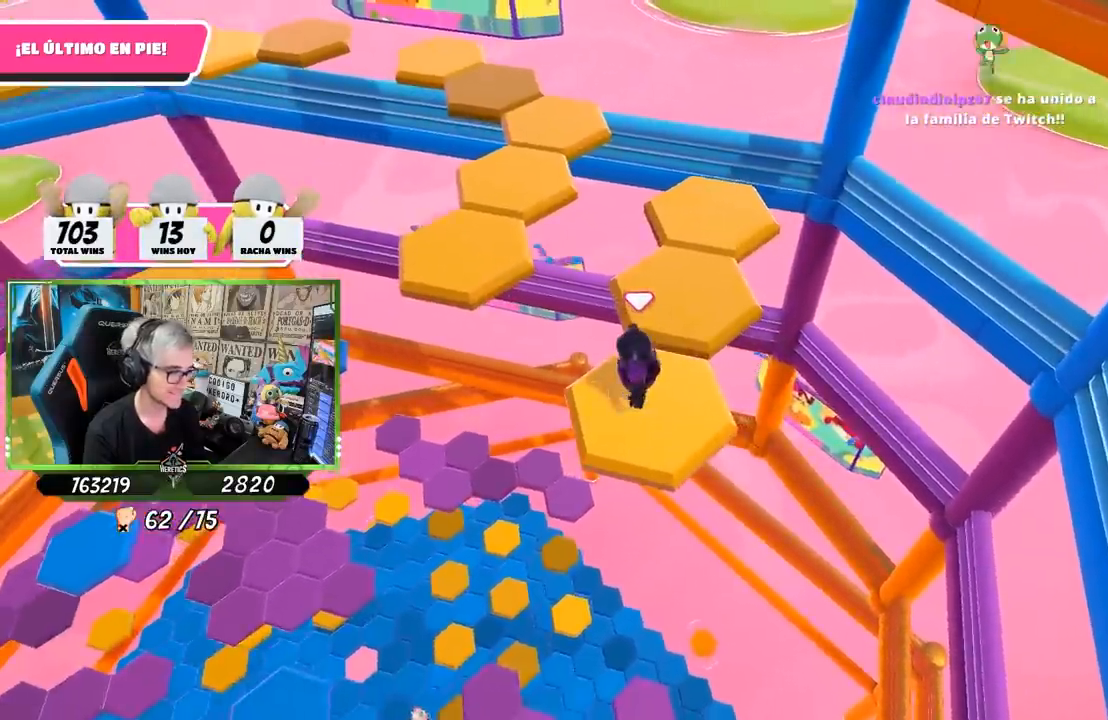
{"buttons": [], "left_stick": "down-left", "right_stick": "center", "events": [[200, "CROSS", "down"], [367, "CROSS", "up"], [433, "left_stick", "center"], [500, "left_stick", "down-left"]]}
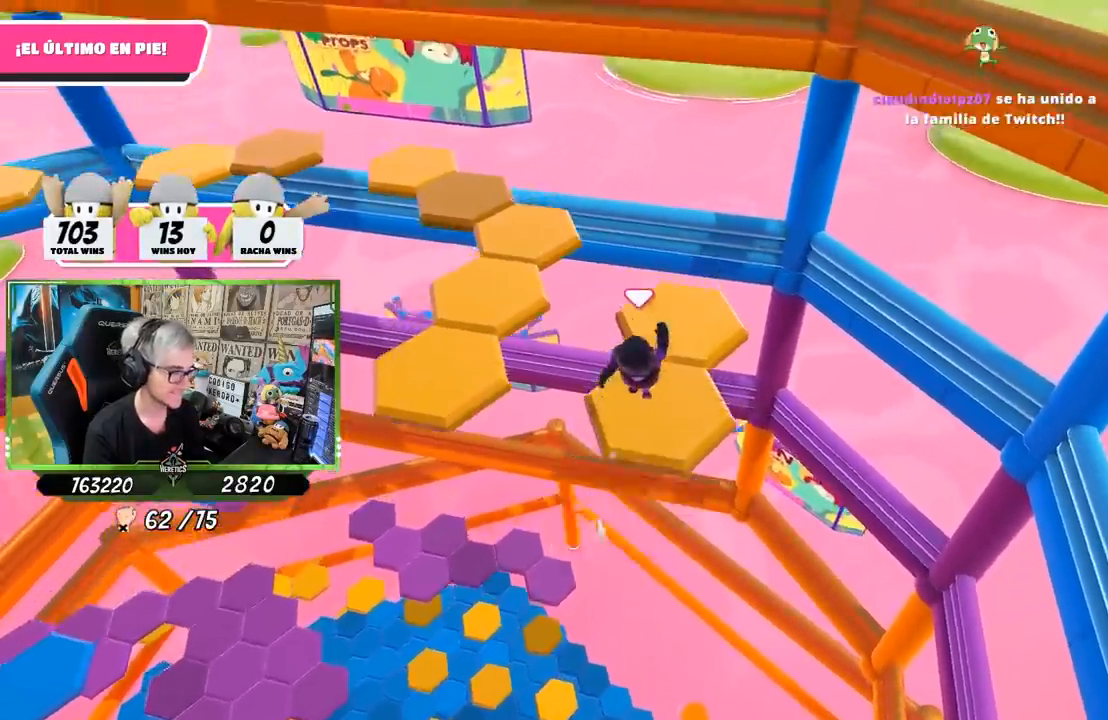
{"buttons": [], "left_stick": "center", "right_stick": "center", "events": [[217, "right_stick", "left"], [233, "left_stick", "center"], [267, "right_stick", "down-left"], [450, "right_stick", "center"]]}
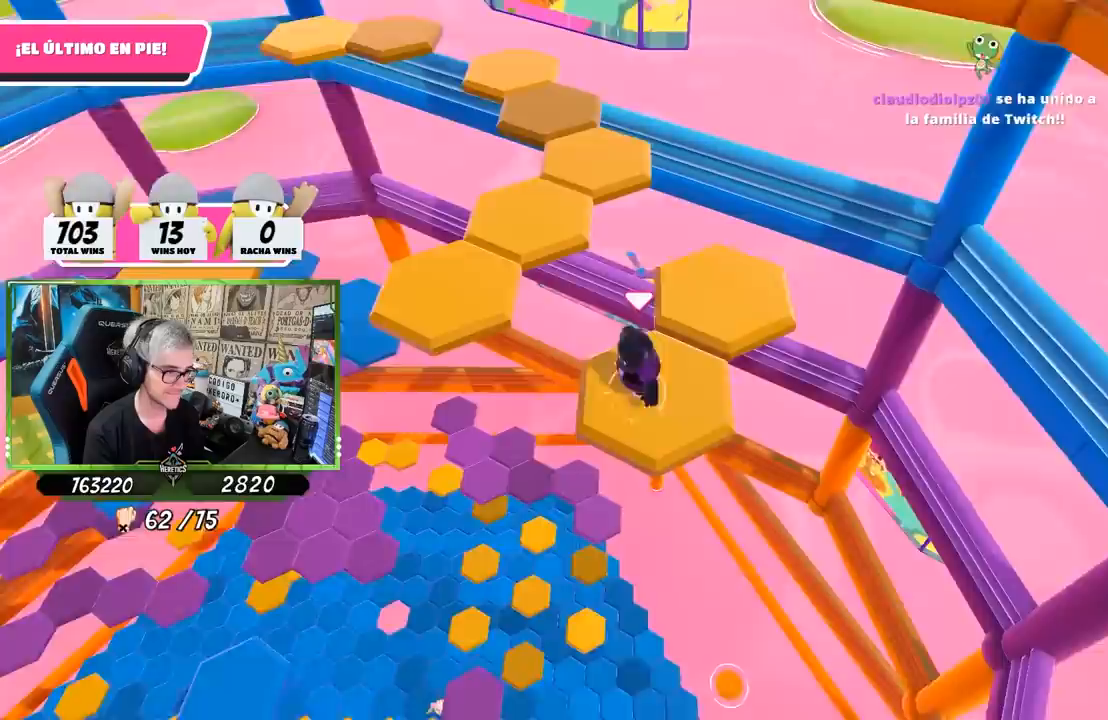
{"buttons": [], "left_stick": "up-right", "right_stick": "center", "events": [[67, "left_stick", "up-right"], [267, "CROSS", "down"], [400, "CROSS", "up"]]}
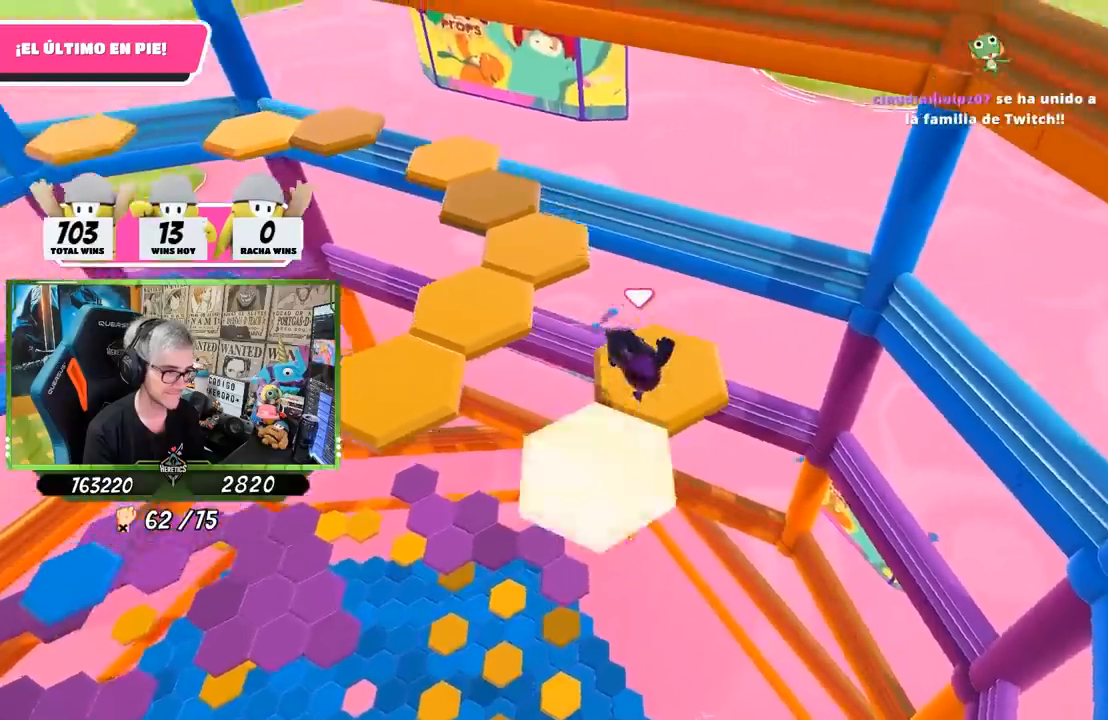
{"buttons": [], "left_stick": "up-left", "right_stick": "left", "events": [[67, "right_stick", "left"], [133, "left_stick", "left"], [300, "left_stick", "up-left"]]}
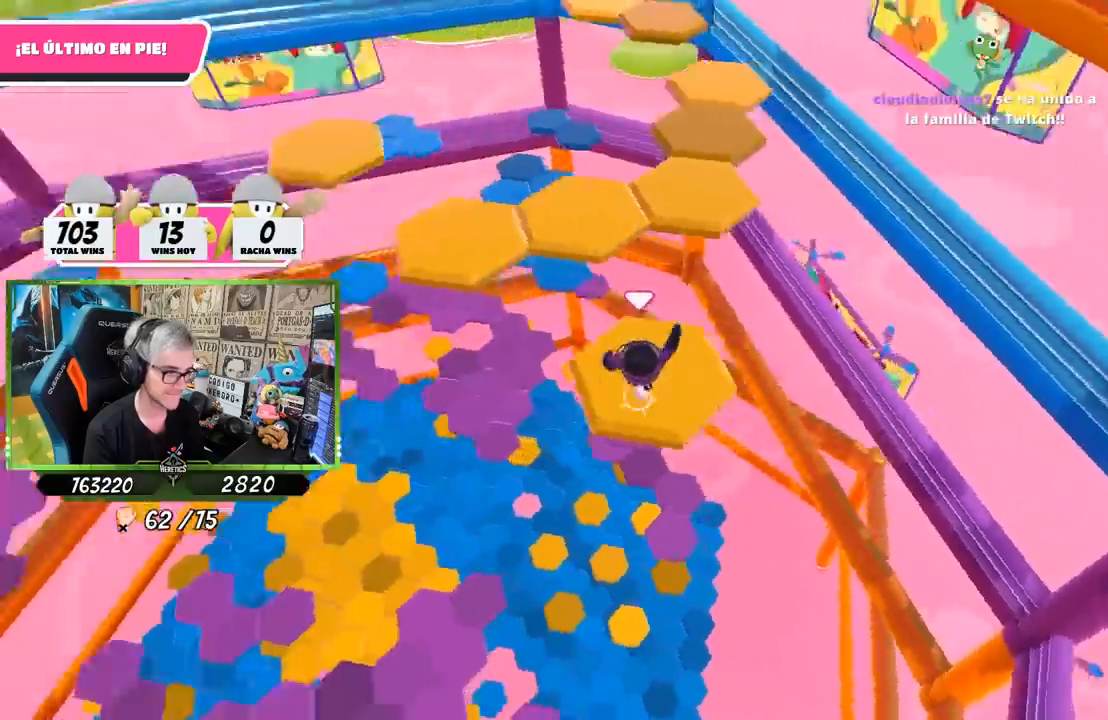
{"buttons": ["CROSS"], "left_stick": "up", "right_stick": "center", "events": [[100, "right_stick", "center"], [300, "CROSS", "down"], [317, "left_stick", "up"]]}
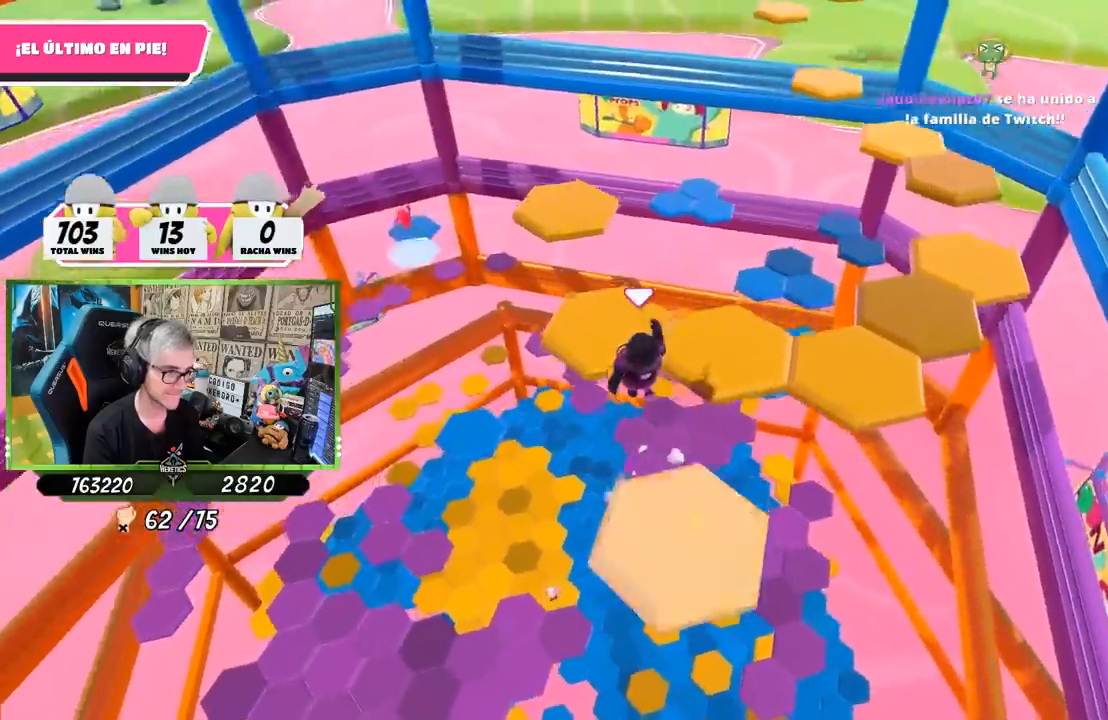
{"buttons": [], "left_stick": "center", "right_stick": "right", "events": [[33, "CROSS", "up"], [317, "left_stick", "right"], [367, "left_stick", "down-right"], [400, "right_stick", "right"], [500, "left_stick", "center"]]}
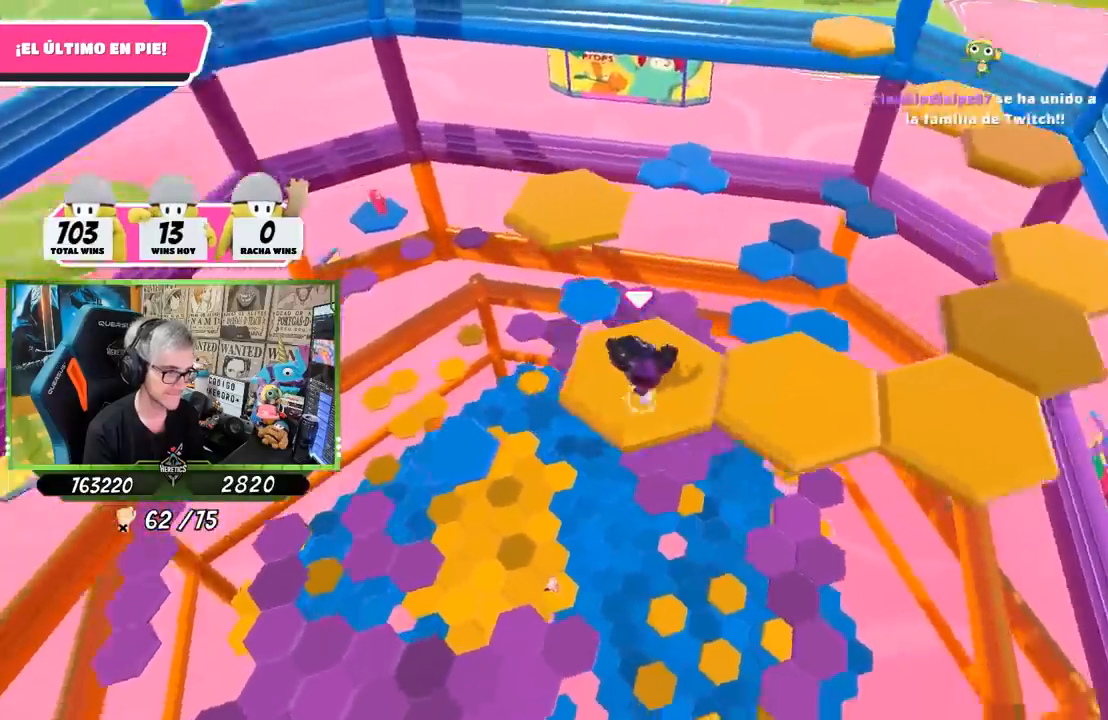
{"buttons": ["CROSS"], "left_stick": "right", "right_stick": "center", "events": [[100, "right_stick", "center"], [200, "left_stick", "right"], [367, "CROSS", "down"]]}
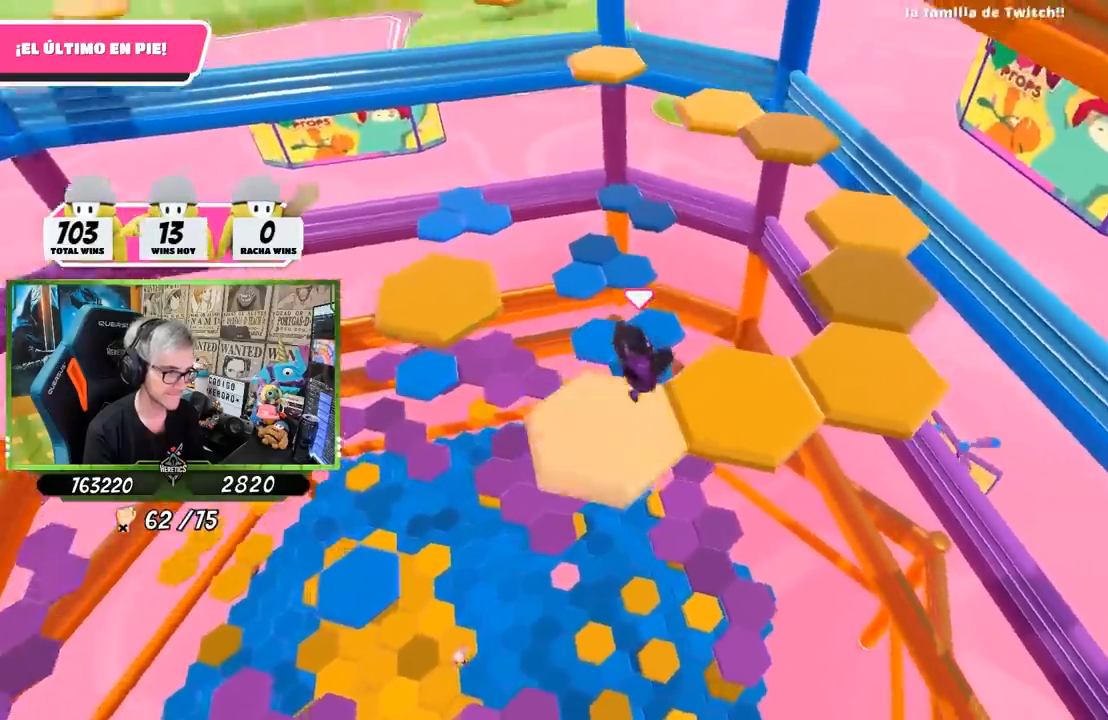
{"buttons": [], "left_stick": "center", "right_stick": "center", "events": [[33, "CROSS", "up"], [100, "left_stick", "center"], [167, "left_stick", "left"], [367, "left_stick", "center"], [367, "right_stick", "right"], [467, "right_stick", "center"]]}
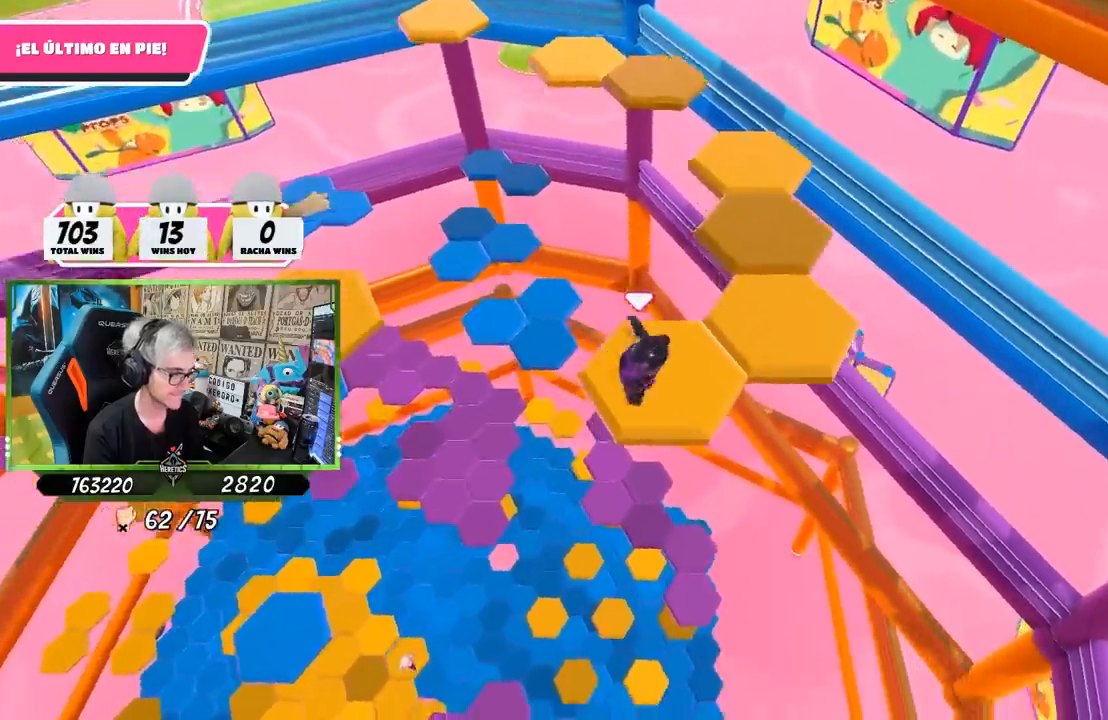
{"buttons": ["CROSS"], "left_stick": "up-right", "right_stick": "center", "events": [[200, "left_stick", "up-right"], [433, "CROSS", "down"]]}
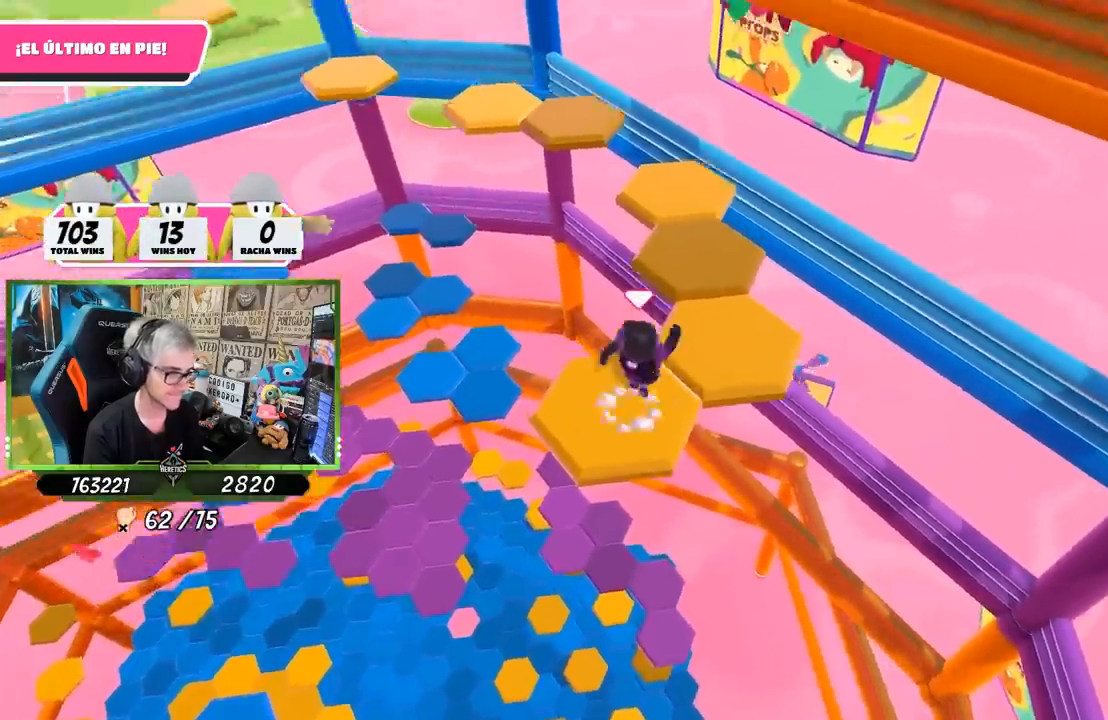
{"buttons": [], "left_stick": "center", "right_stick": "up-left", "events": [[67, "CROSS", "up"], [233, "right_stick", "left"], [267, "left_stick", "down-left"], [333, "right_stick", "up-left"], [500, "left_stick", "center"]]}
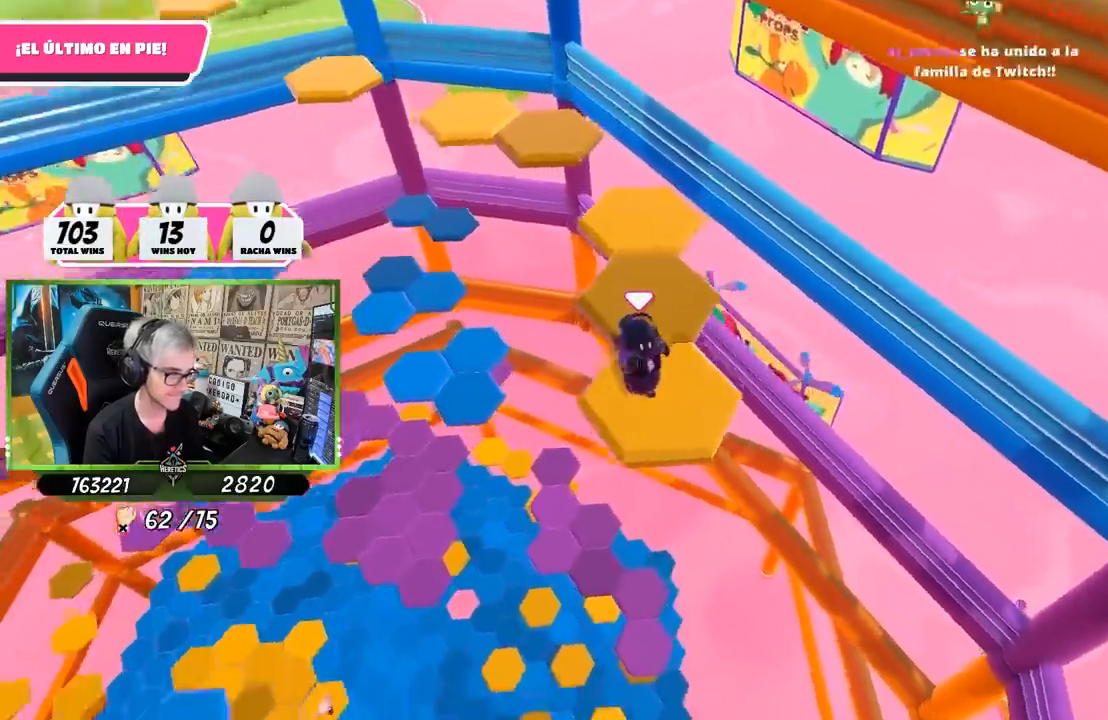
{"buttons": ["CROSS"], "left_stick": "up", "right_stick": "center", "events": [[200, "right_stick", "center"], [333, "left_stick", "up"], [500, "CROSS", "down"]]}
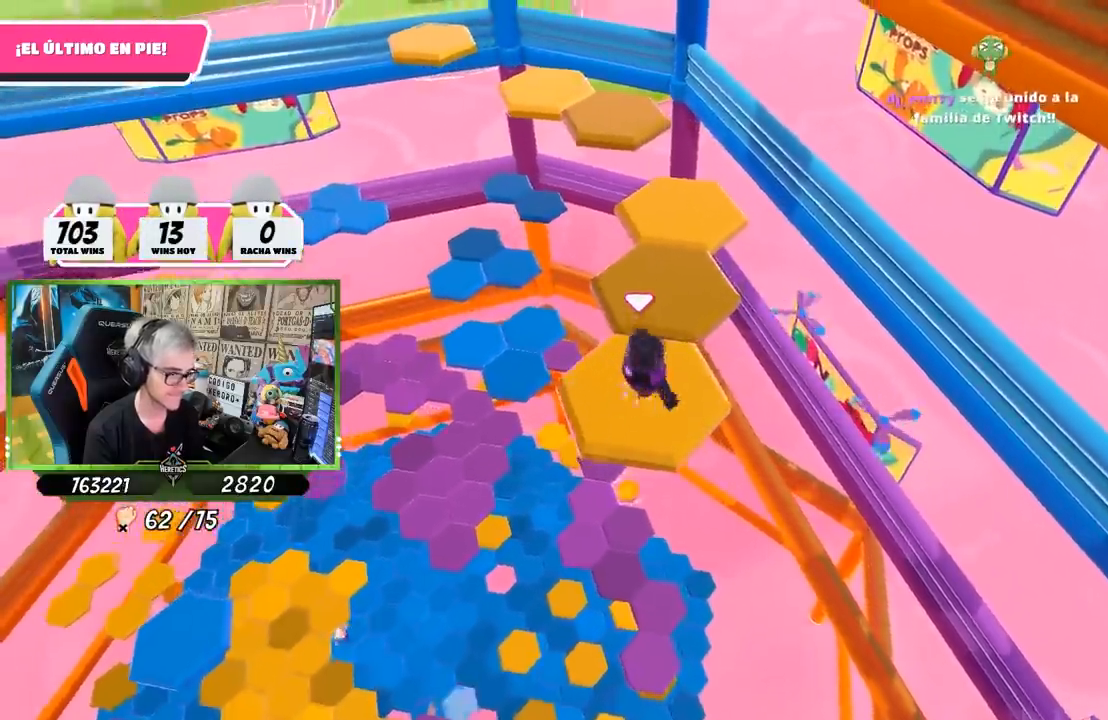
{"buttons": [], "left_stick": "down-left", "right_stick": "center", "events": [[133, "CROSS", "up"], [433, "left_stick", "center"], [500, "left_stick", "down-left"]]}
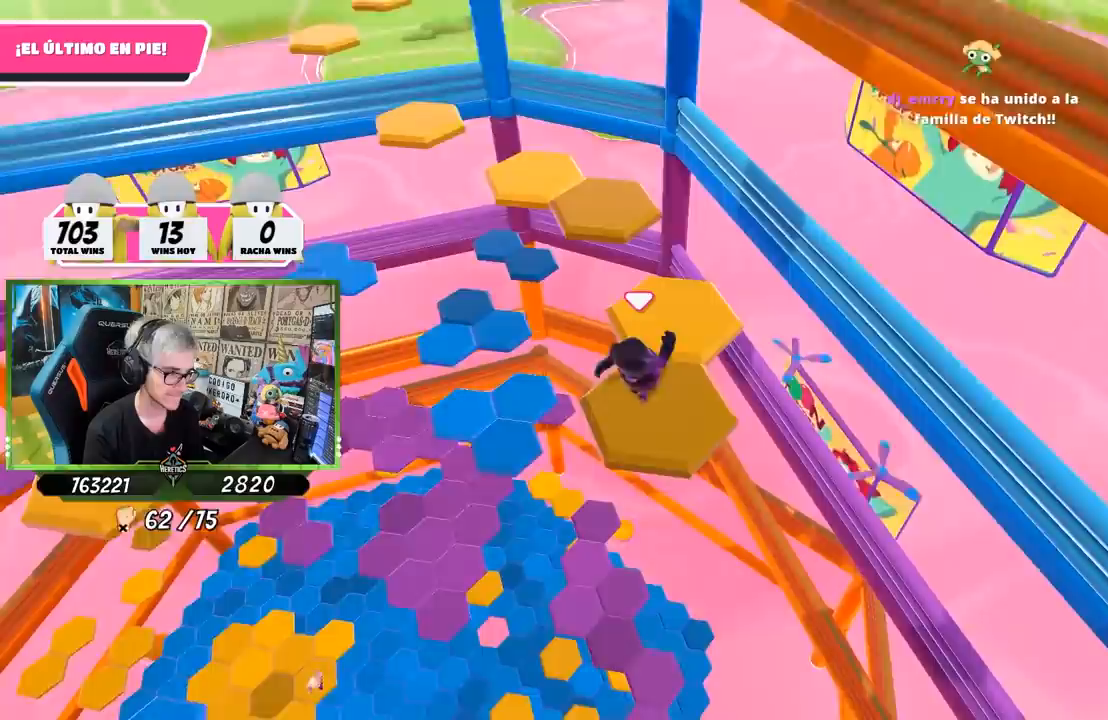
{"buttons": [], "left_stick": "up-right", "right_stick": "center", "events": [[67, "right_stick", "down-left"], [167, "left_stick", "center"], [200, "right_stick", "center"], [417, "left_stick", "up-right"]]}
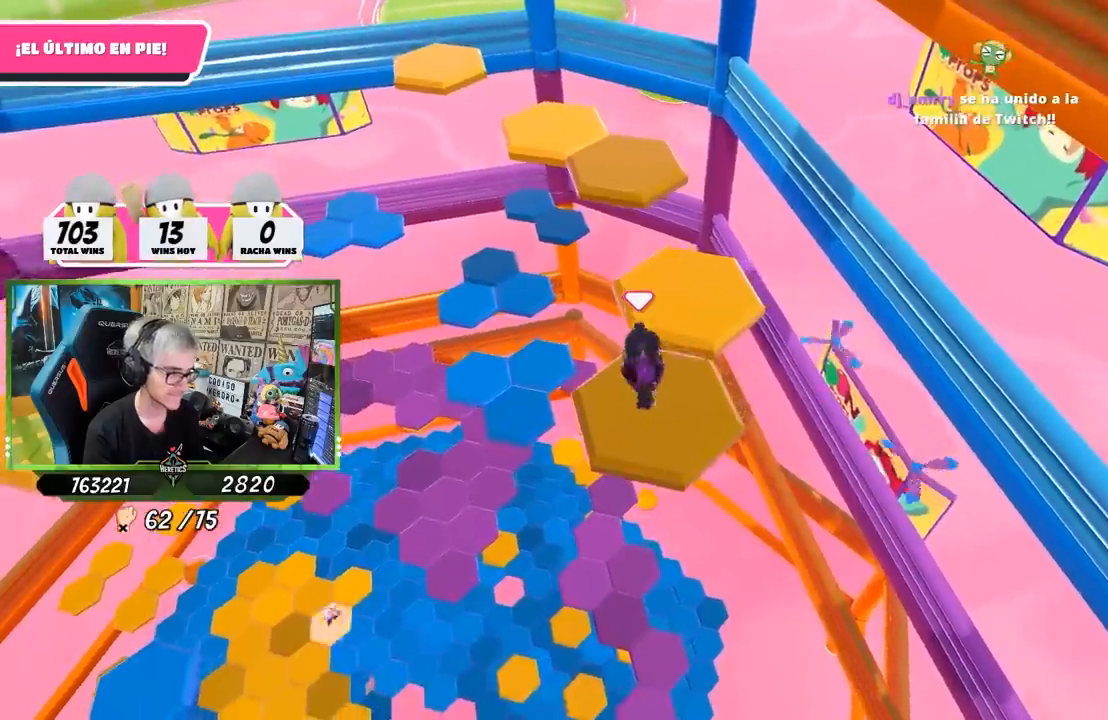
{"buttons": [], "left_stick": "down-left", "right_stick": "left", "events": [[67, "CROSS", "down"], [200, "CROSS", "up"], [200, "left_stick", "up"], [367, "right_stick", "left"], [467, "left_stick", "down-left"]]}
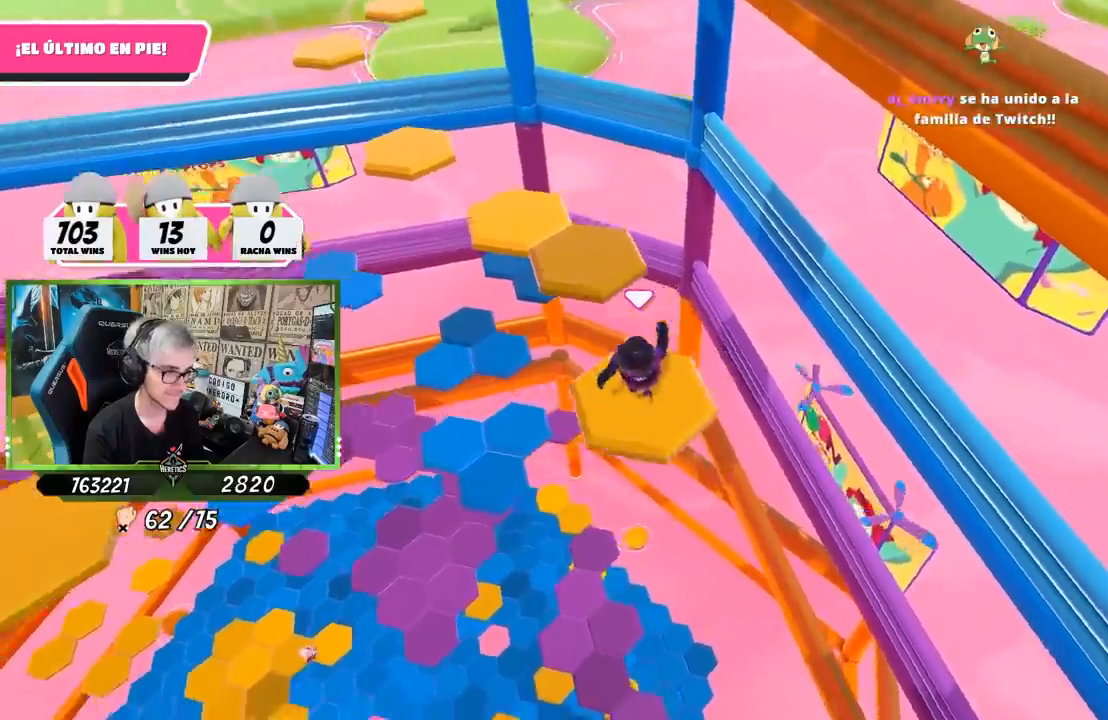
{"buttons": [], "left_stick": "up", "right_stick": "center", "events": [[100, "left_stick", "center"], [233, "left_stick", "up"], [333, "right_stick", "center"]]}
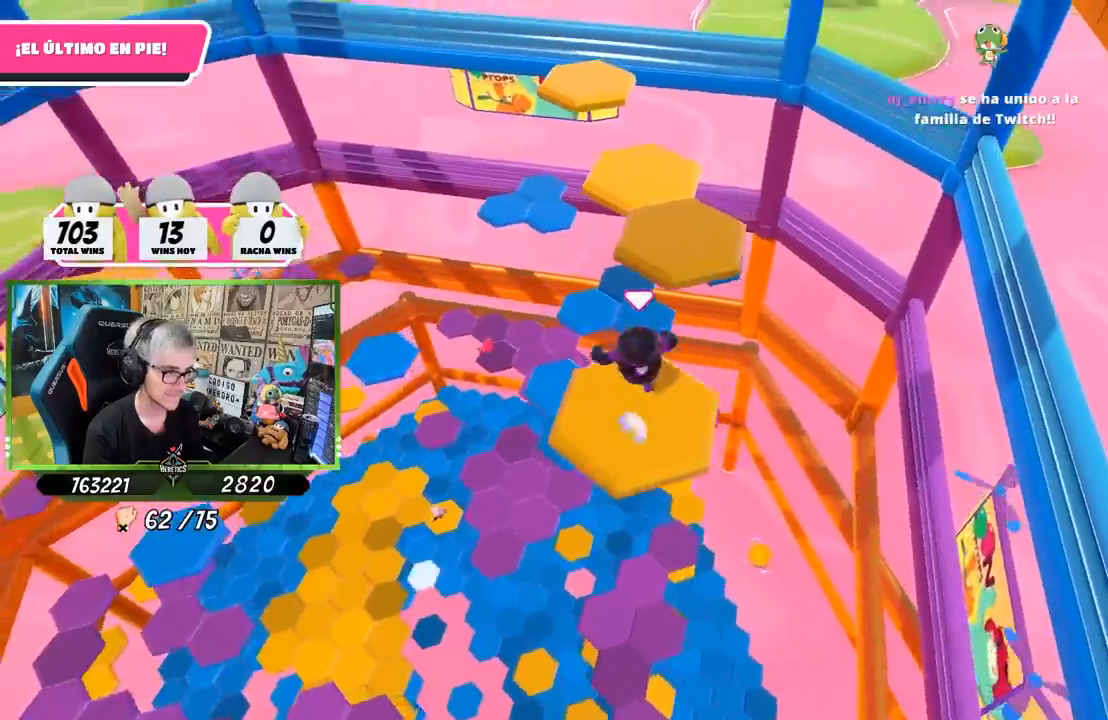
{"buttons": [], "left_stick": "up", "right_stick": "left", "events": [[100, "CROSS", "down"], [233, "CROSS", "up"], [500, "right_stick", "left"]]}
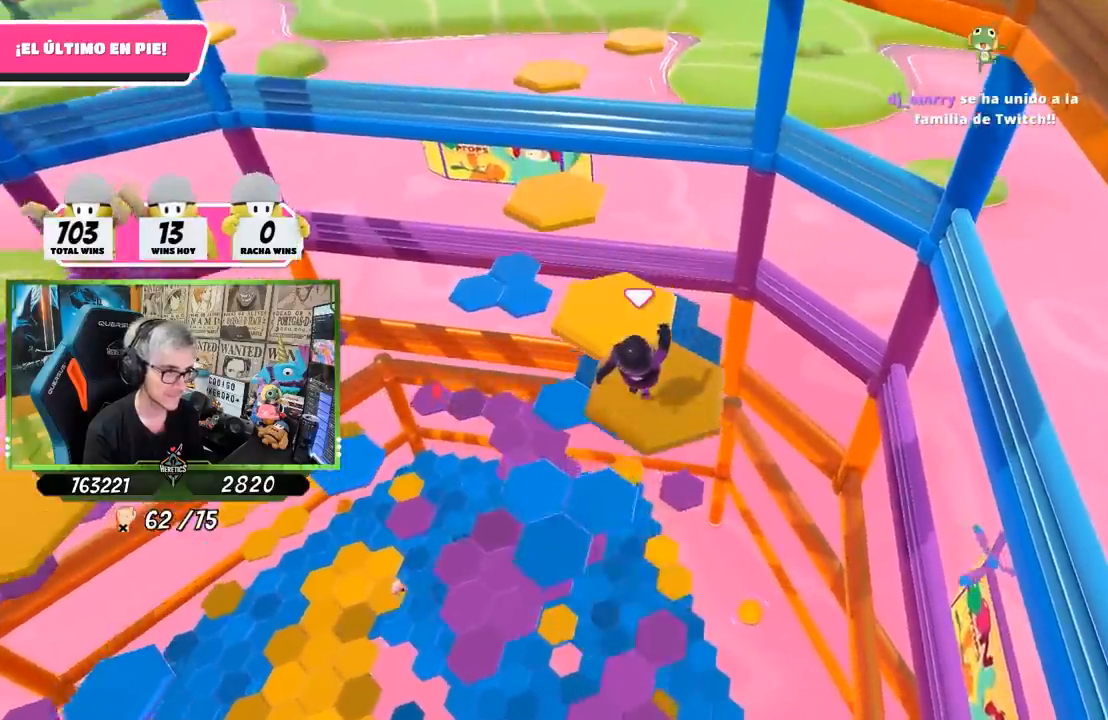
{"buttons": [], "left_stick": "up", "right_stick": "center", "events": [[67, "left_stick", "down"], [200, "right_stick", "center"], [250, "left_stick", "center"], [467, "left_stick", "up"]]}
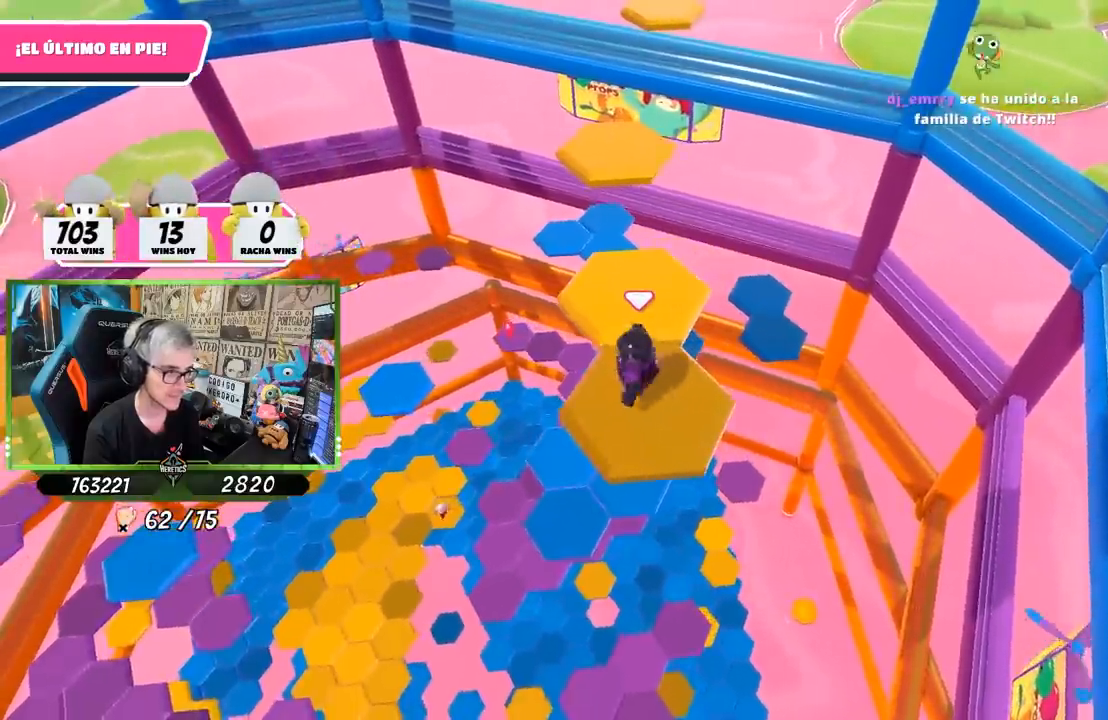
{"buttons": [], "left_stick": "down", "right_stick": "center", "events": [[100, "CROSS", "down"], [267, "CROSS", "up"], [367, "left_stick", "center"], [433, "left_stick", "down"]]}